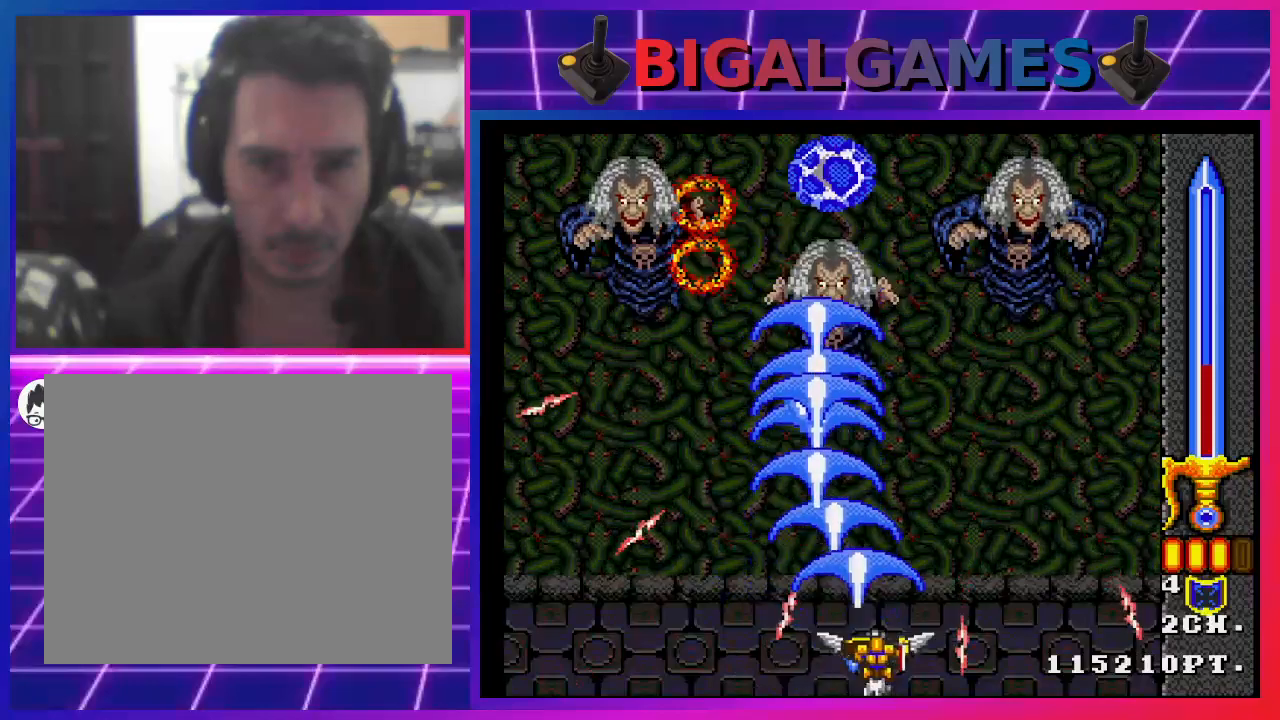
Gameplay with a controller (PlayStation layout); each line is a JSON object with the inputs held at the frame after it. "events" lists button and stick changes between this image and that frame as [ms after this image, input, new state], when the widget could be followed in between. Not read: L1.
{"buttons": ["CIRCLE"], "left_stick": "center", "right_stick": "center", "events": [[300, "DPAD_LEFT", "down"], [400, "DPAD_LEFT", "up"]]}
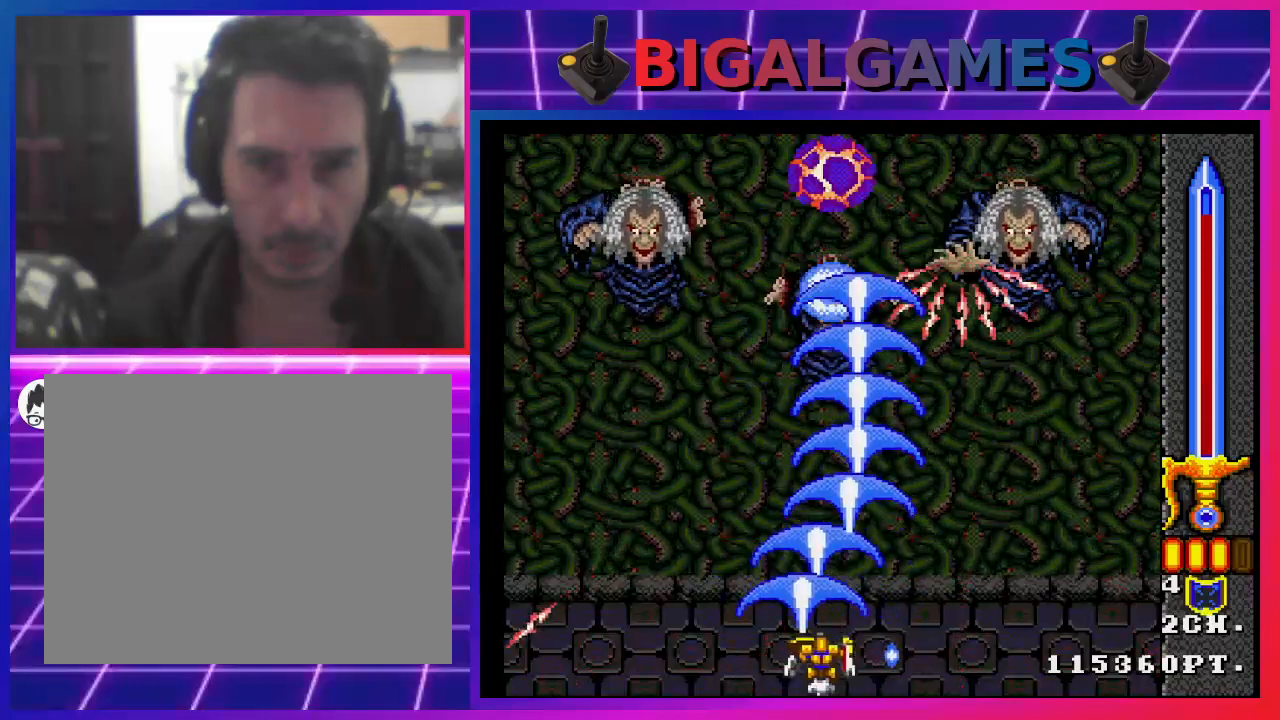
{"buttons": ["CIRCLE"], "left_stick": "center", "right_stick": "center", "events": []}
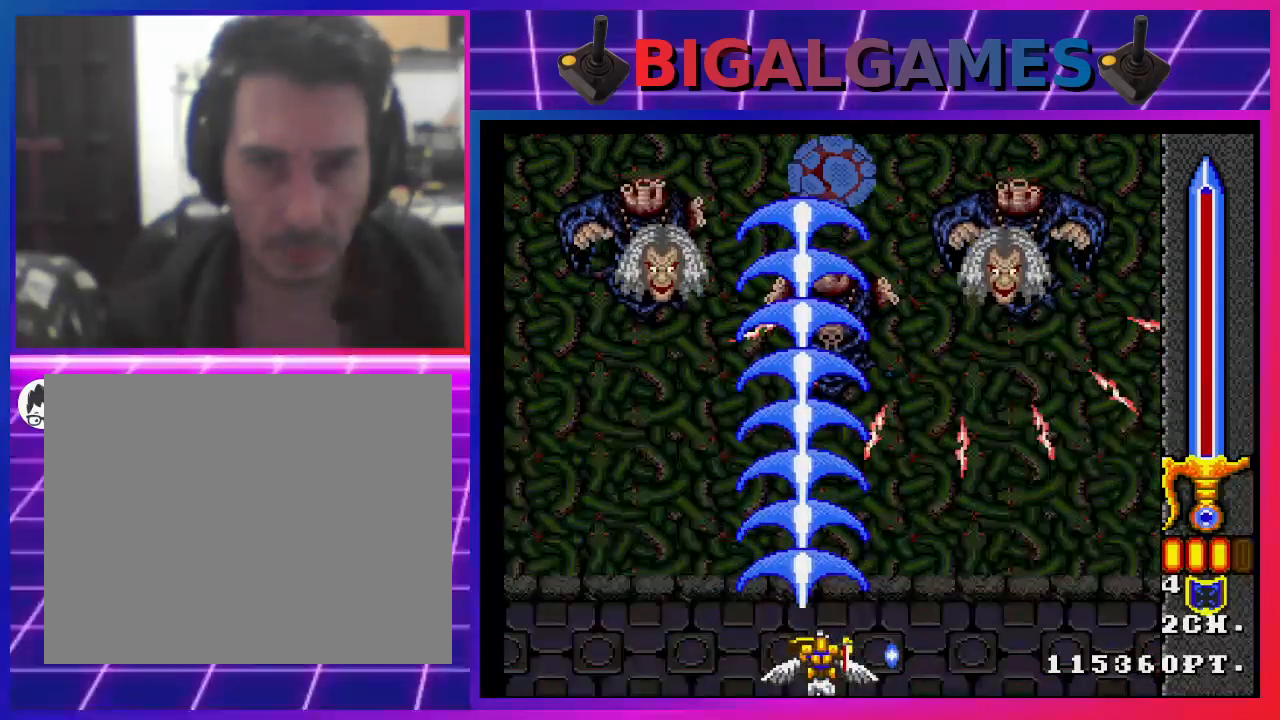
{"buttons": ["CIRCLE"], "left_stick": "center", "right_stick": "center", "events": [[33, "CROSS", "down"], [233, "CROSS", "up"]]}
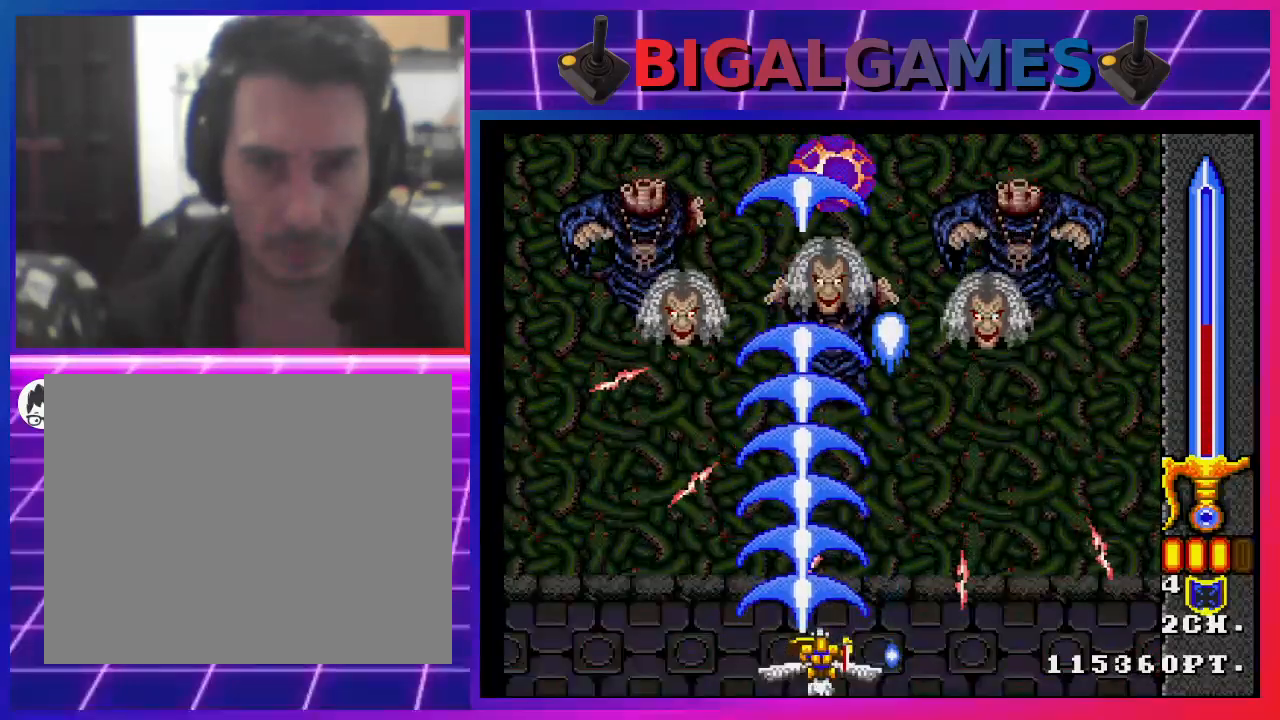
{"buttons": ["CIRCLE"], "left_stick": "center", "right_stick": "center", "events": [[100, "DPAD_RIGHT", "down"], [200, "DPAD_RIGHT", "up"]]}
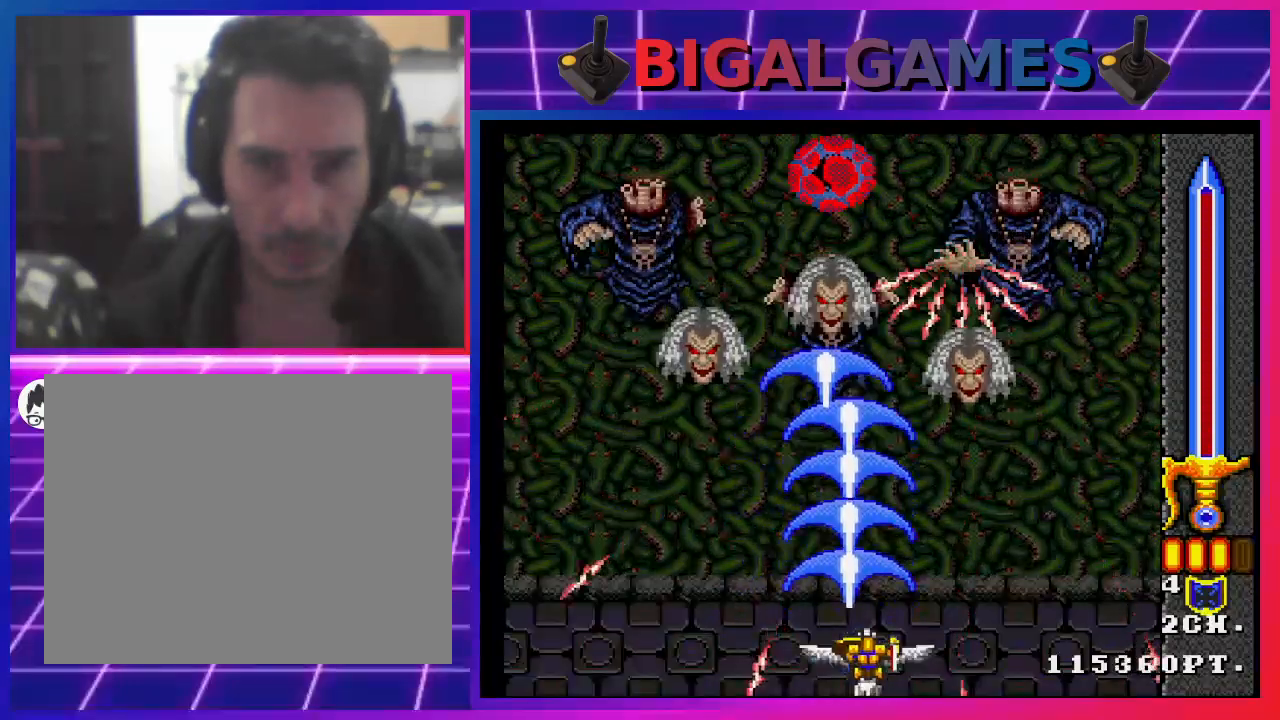
{"buttons": ["CROSS", "CIRCLE"], "left_stick": "center", "right_stick": "center", "events": [[67, "DPAD_LEFT", "down"], [167, "DPAD_LEFT", "up"], [400, "CROSS", "down"]]}
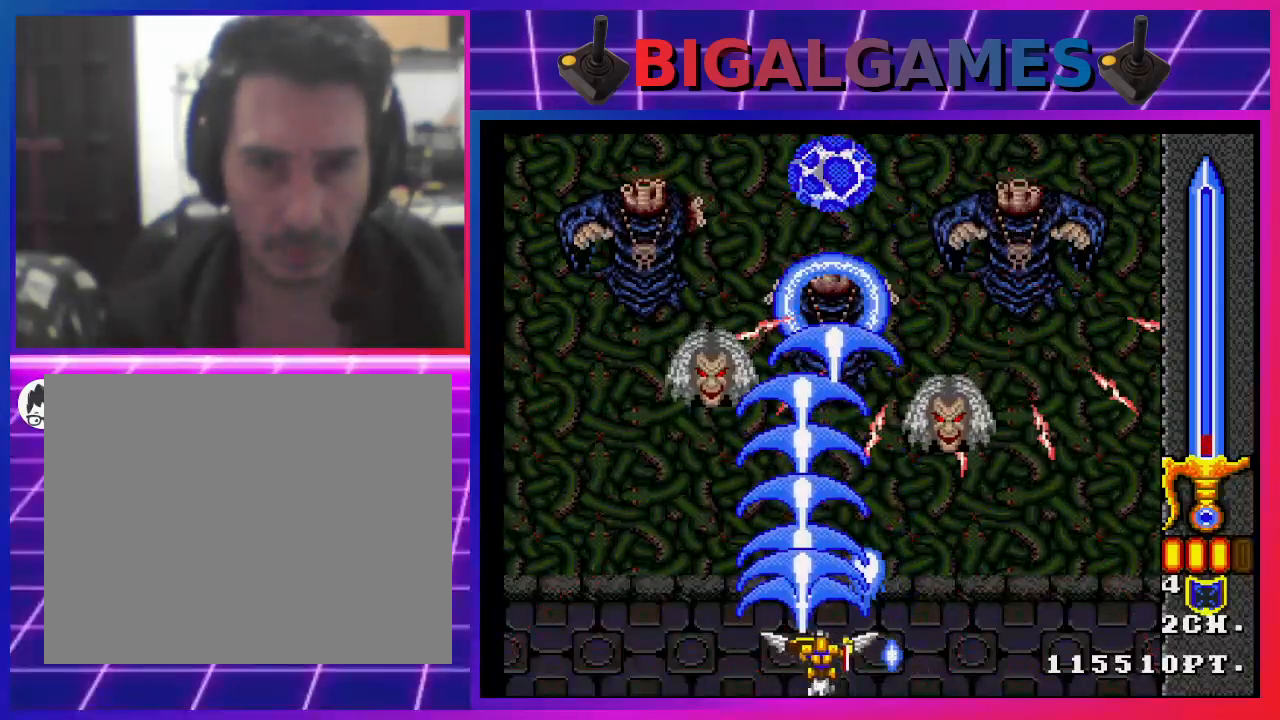
{"buttons": ["CIRCLE"], "left_stick": "center", "right_stick": "center", "events": [[67, "CROSS", "up"], [167, "DPAD_RIGHT", "down"], [300, "DPAD_RIGHT", "up"]]}
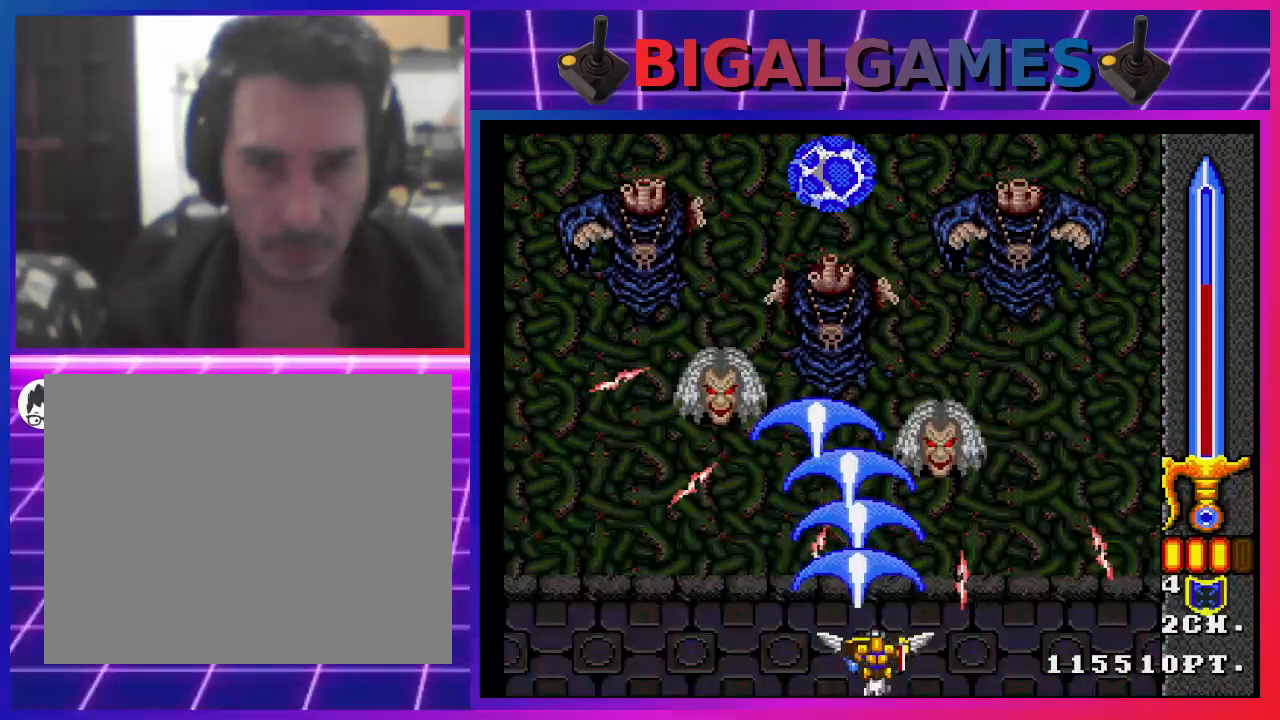
{"buttons": ["CIRCLE"], "left_stick": "center", "right_stick": "center", "events": []}
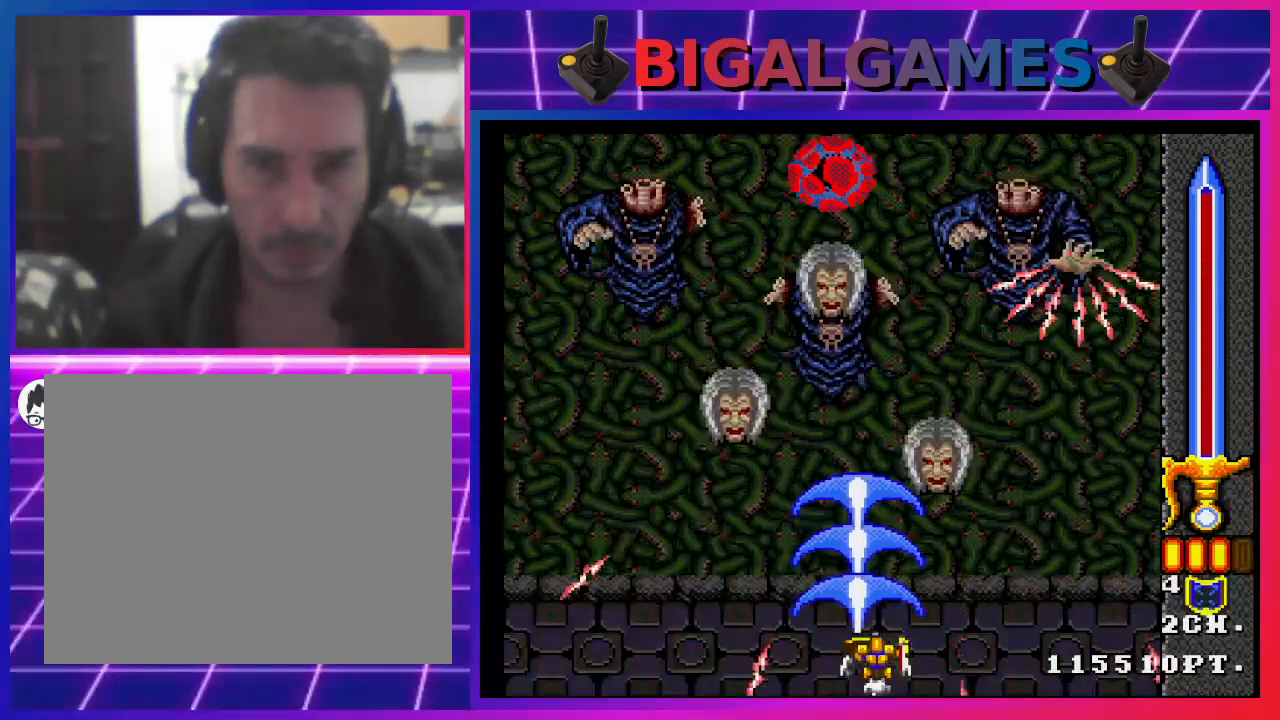
{"buttons": ["CIRCLE"], "left_stick": "center", "right_stick": "center", "events": []}
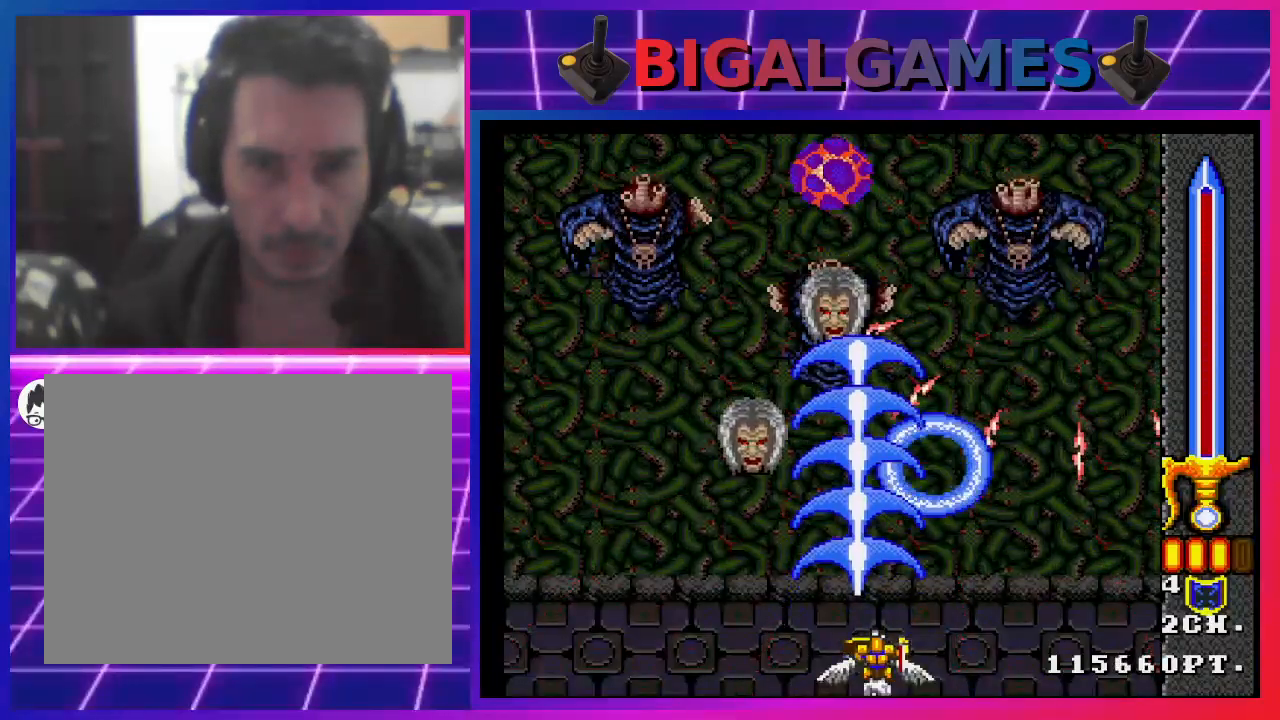
{"buttons": ["CIRCLE"], "left_stick": "center", "right_stick": "center", "events": [[133, "CROSS", "down"], [167, "DPAD_LEFT", "down"], [267, "DPAD_LEFT", "up"], [300, "CROSS", "up"]]}
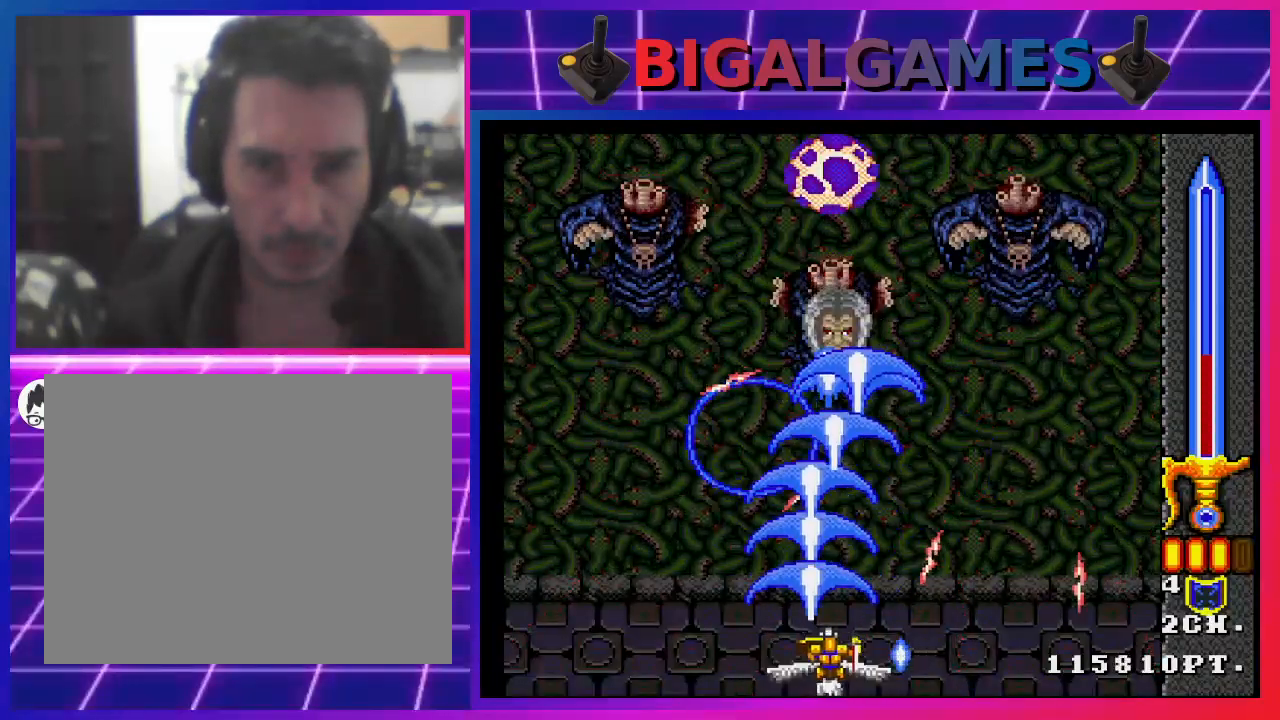
{"buttons": ["CIRCLE"], "left_stick": "center", "right_stick": "center", "events": [[133, "DPAD_RIGHT", "down"], [167, "DPAD_RIGHT", "up"], [400, "DPAD_LEFT", "down"], [500, "DPAD_LEFT", "up"]]}
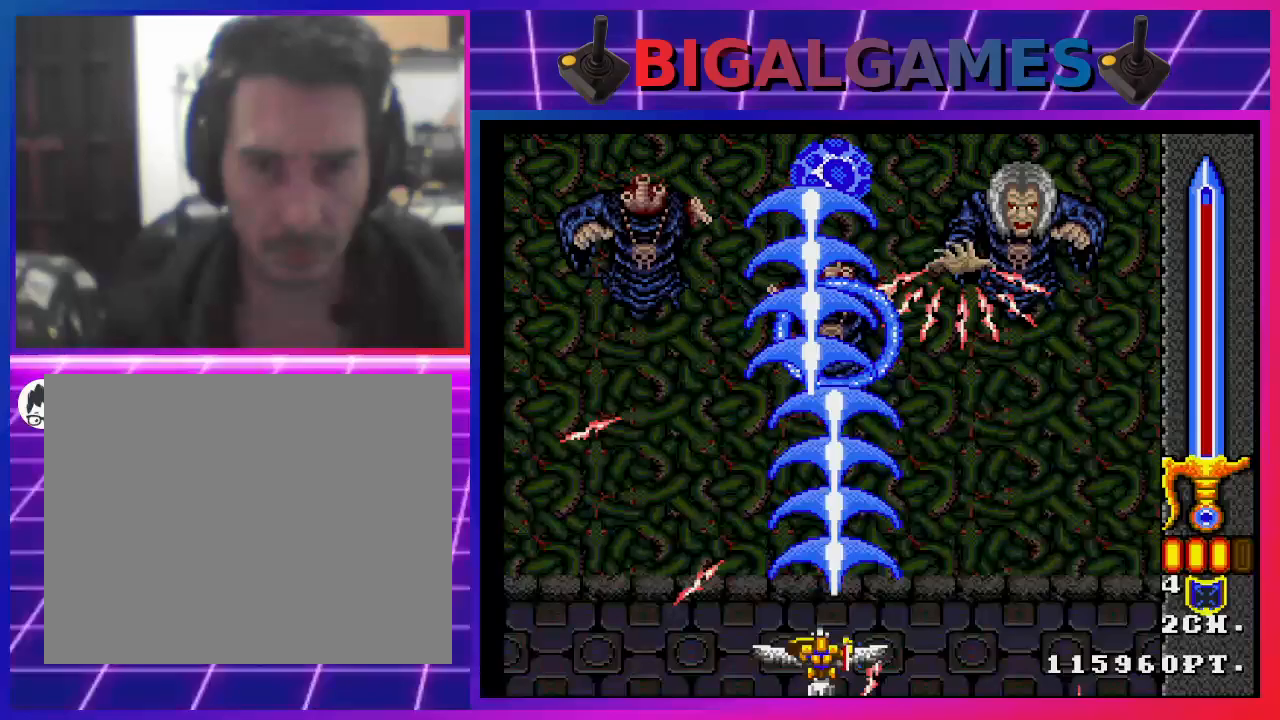
{"buttons": ["CIRCLE"], "left_stick": "center", "right_stick": "center", "events": []}
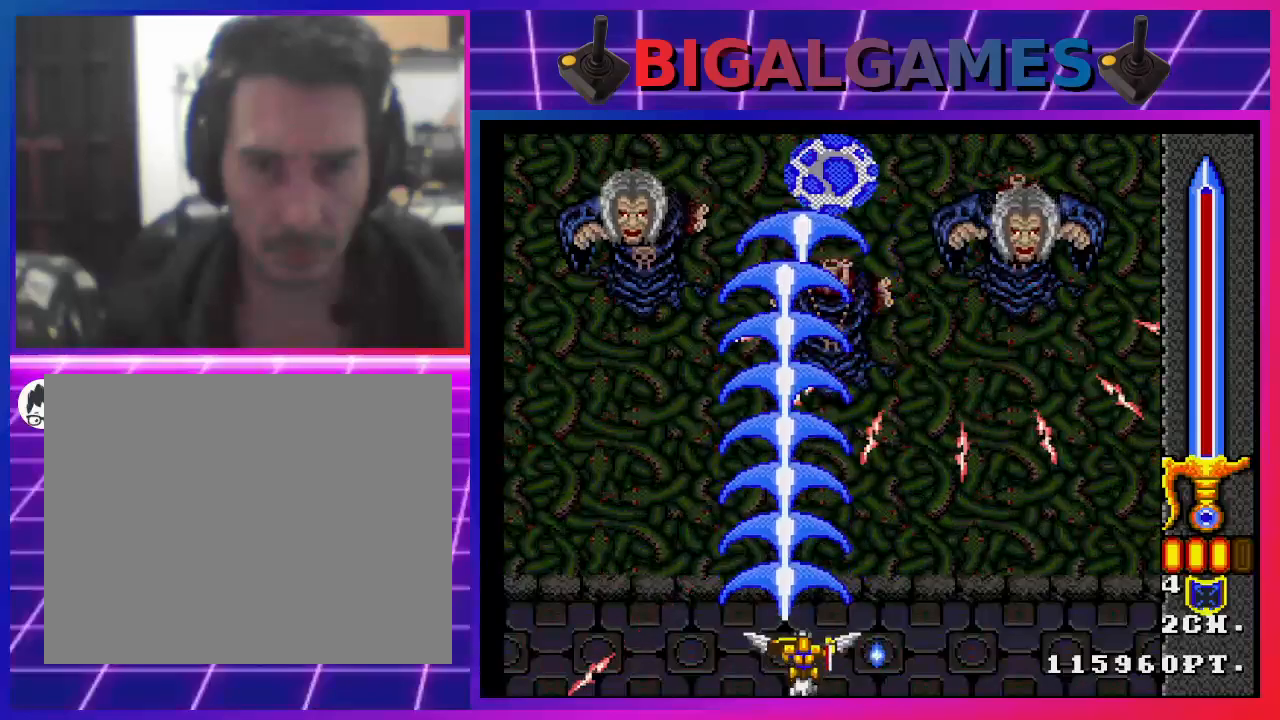
{"buttons": ["CIRCLE"], "left_stick": "center", "right_stick": "center", "events": [[67, "DPAD_RIGHT", "down"], [167, "DPAD_RIGHT", "up"], [267, "CROSS", "down"], [467, "CROSS", "up"]]}
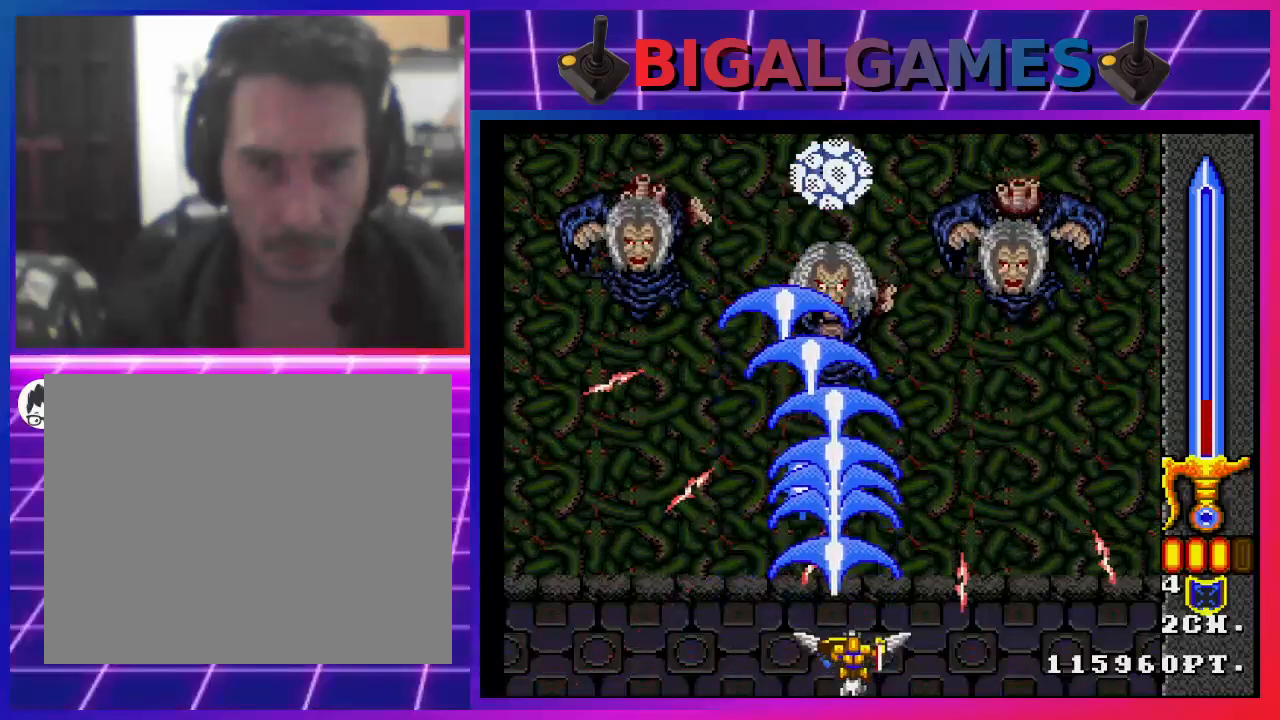
{"buttons": ["CIRCLE"], "left_stick": "center", "right_stick": "center", "events": []}
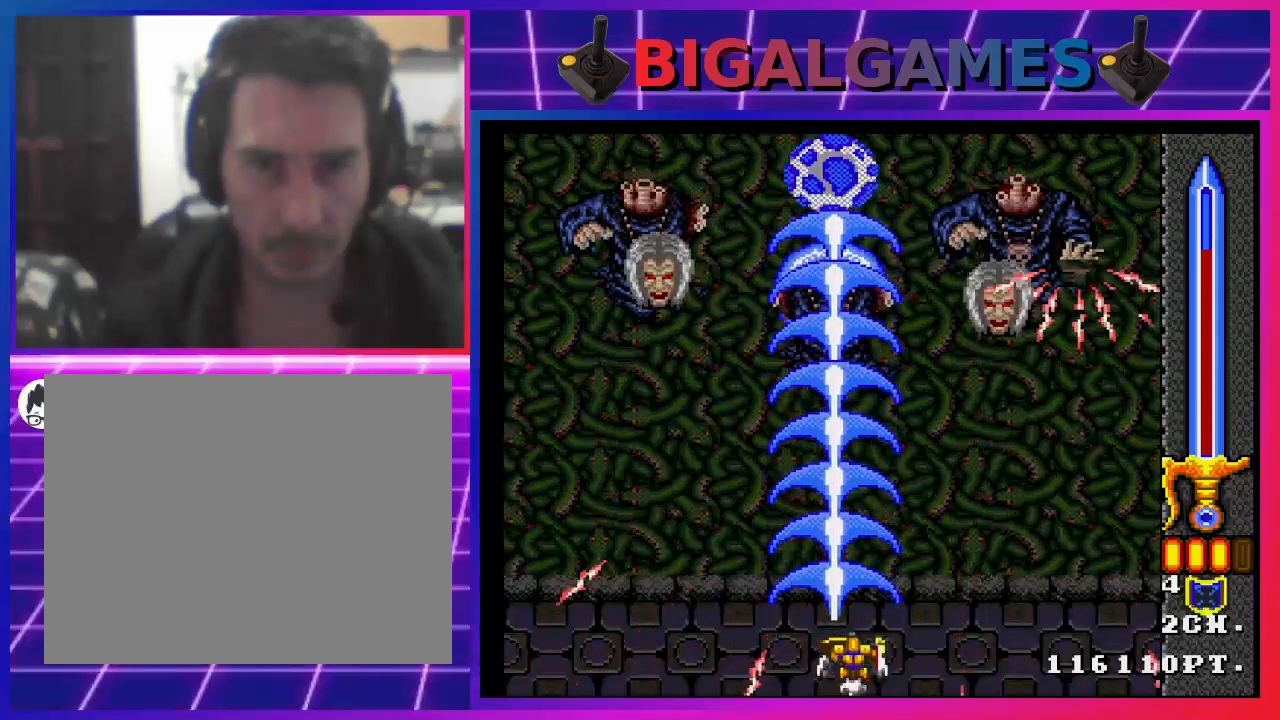
{"buttons": ["CROSS", "CIRCLE"], "left_stick": "center", "right_stick": "center", "events": [[367, "CROSS", "down"]]}
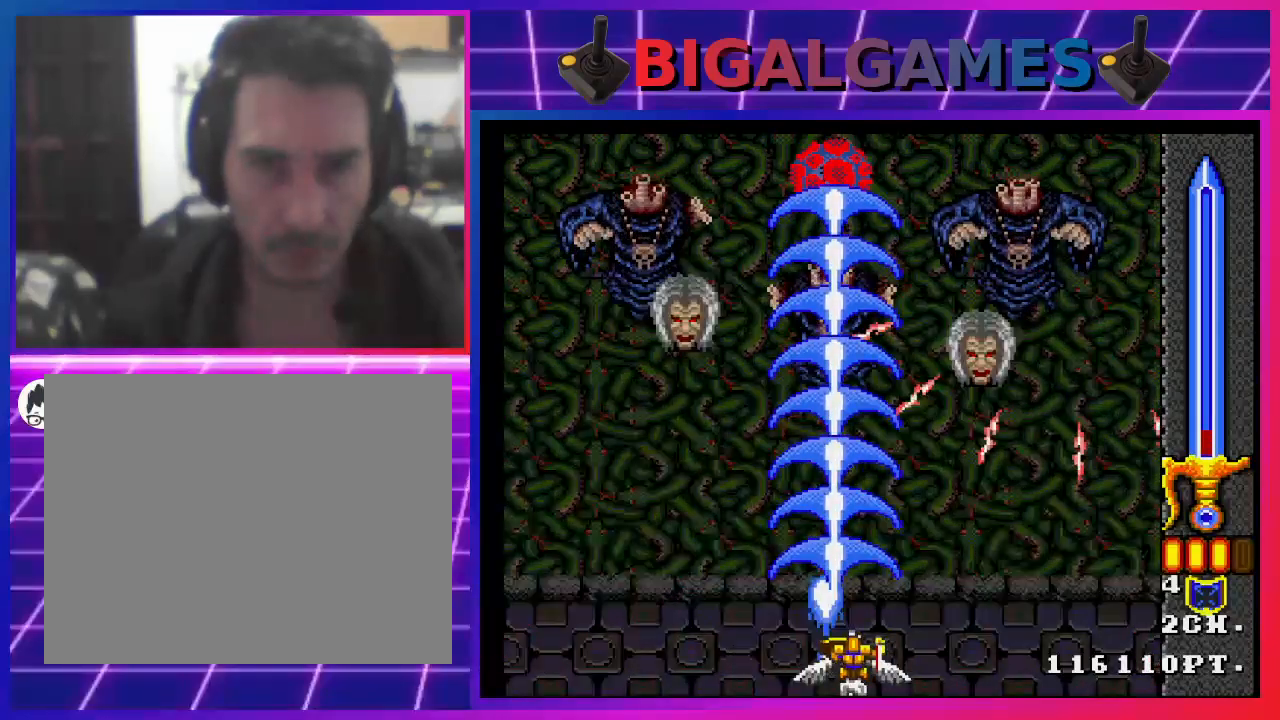
{"buttons": ["CIRCLE"], "left_stick": "center", "right_stick": "center", "events": [[33, "CROSS", "up"]]}
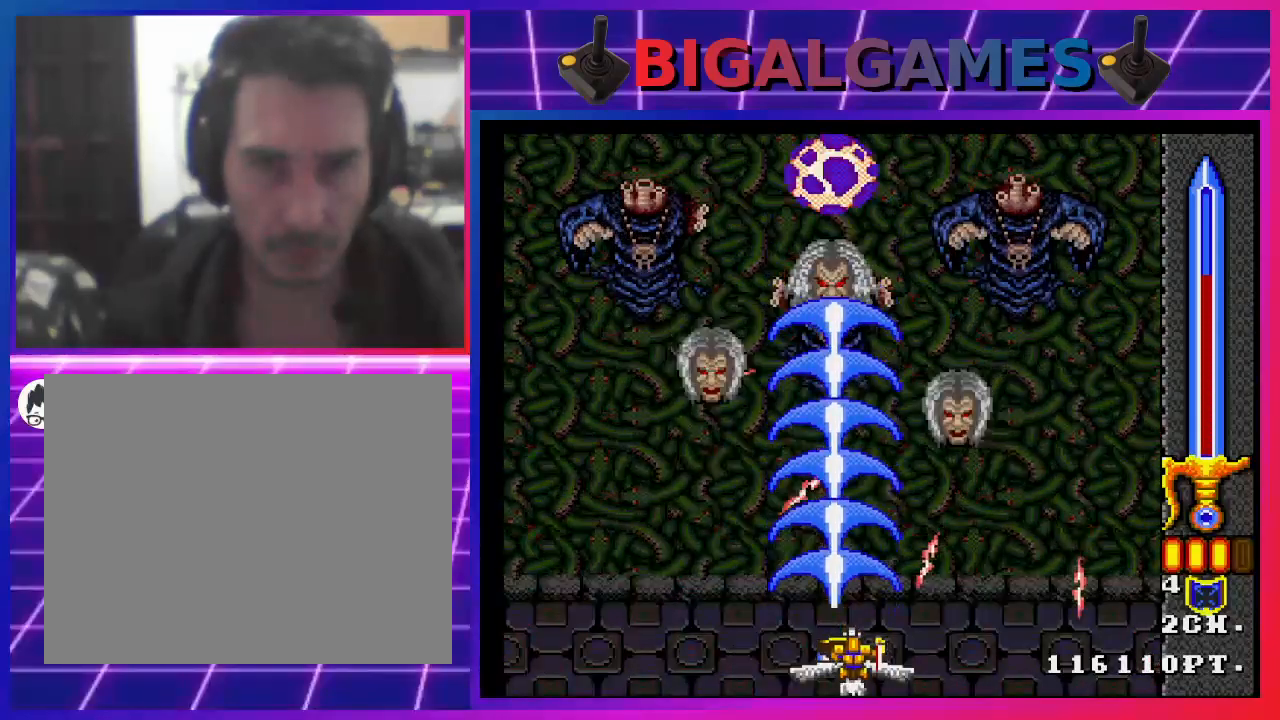
{"buttons": ["CIRCLE"], "left_stick": "center", "right_stick": "center", "events": [[167, "CROSS", "down"], [300, "DPAD_LEFT", "down"], [400, "CROSS", "up"], [500, "DPAD_LEFT", "up"]]}
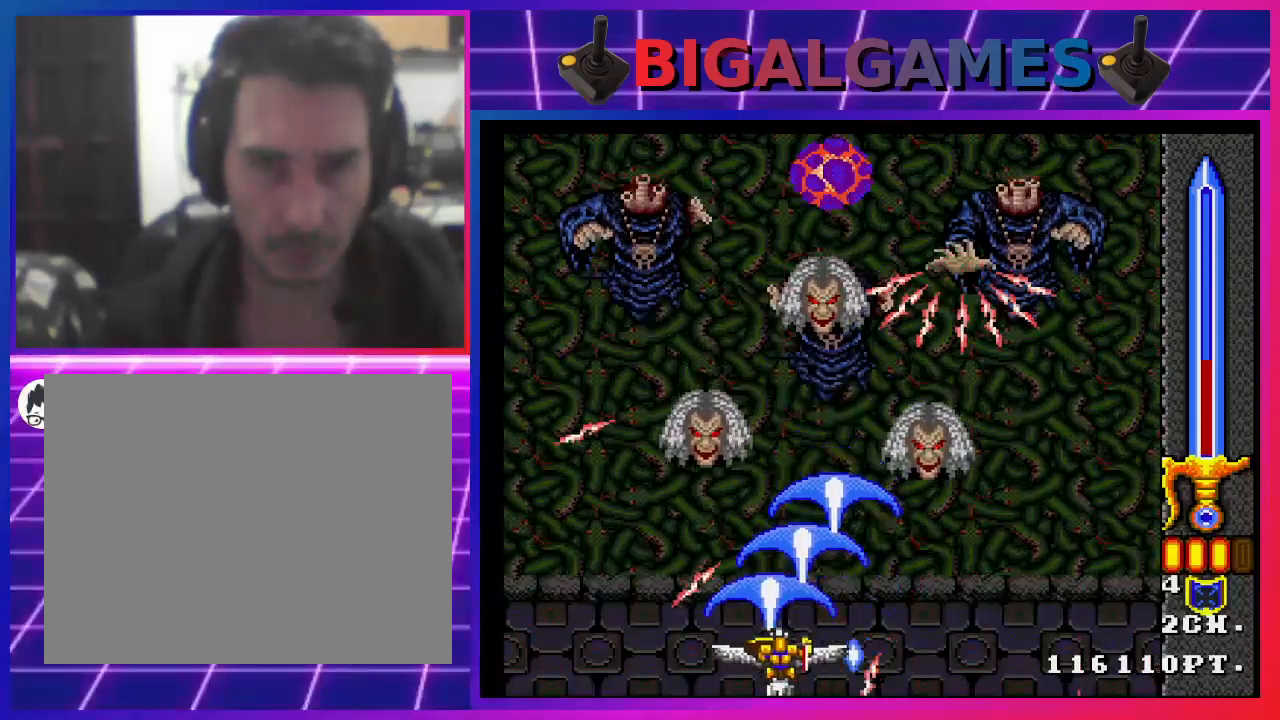
{"buttons": ["CIRCLE", "DPAD_RIGHT"], "left_stick": "center", "right_stick": "center", "events": [[500, "DPAD_RIGHT", "down"]]}
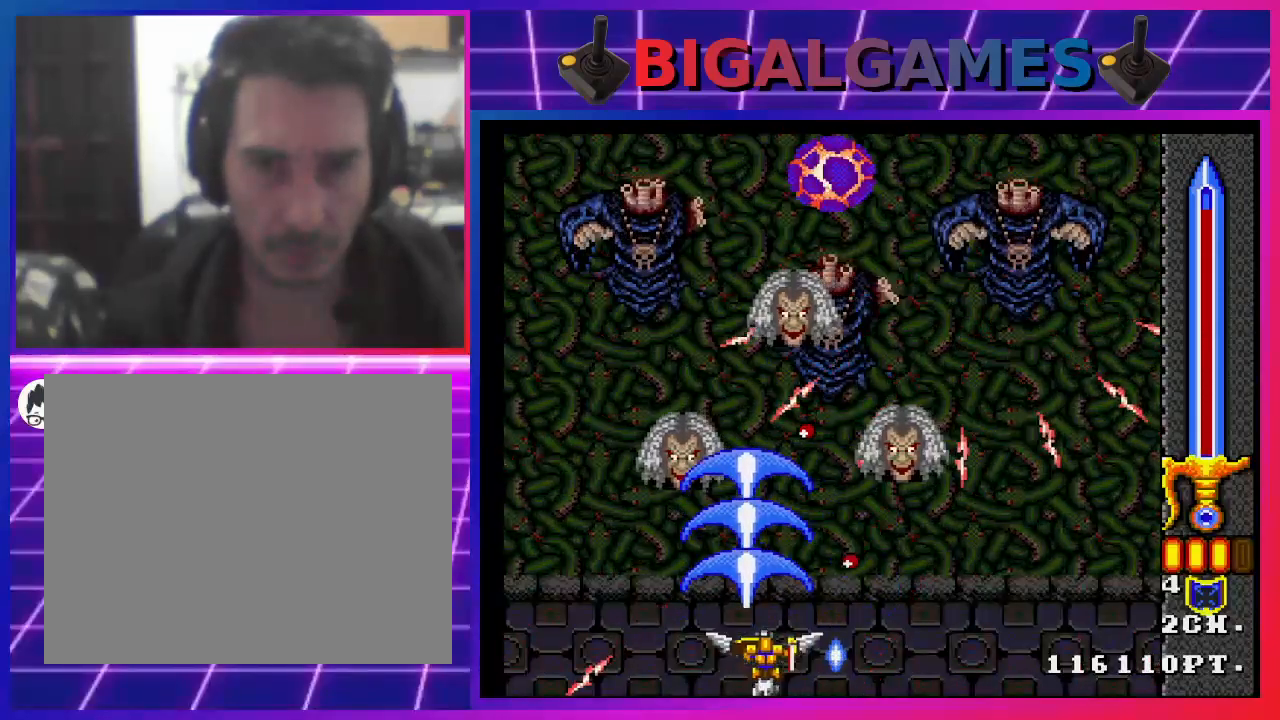
{"buttons": ["CIRCLE", "DPAD_RIGHT"], "left_stick": "center", "right_stick": "center", "events": [[133, "DPAD_RIGHT", "up"], [500, "DPAD_RIGHT", "down"]]}
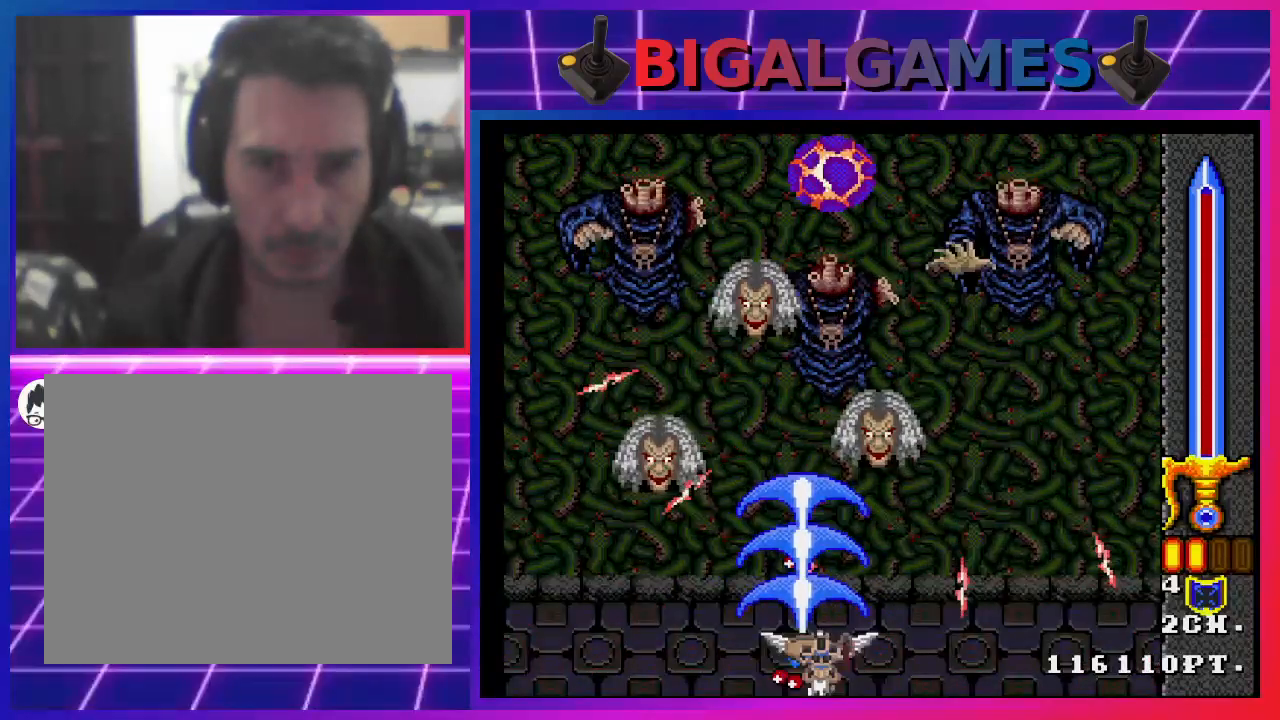
{"buttons": ["CIRCLE"], "left_stick": "center", "right_stick": "center", "events": [[233, "DPAD_RIGHT", "up"]]}
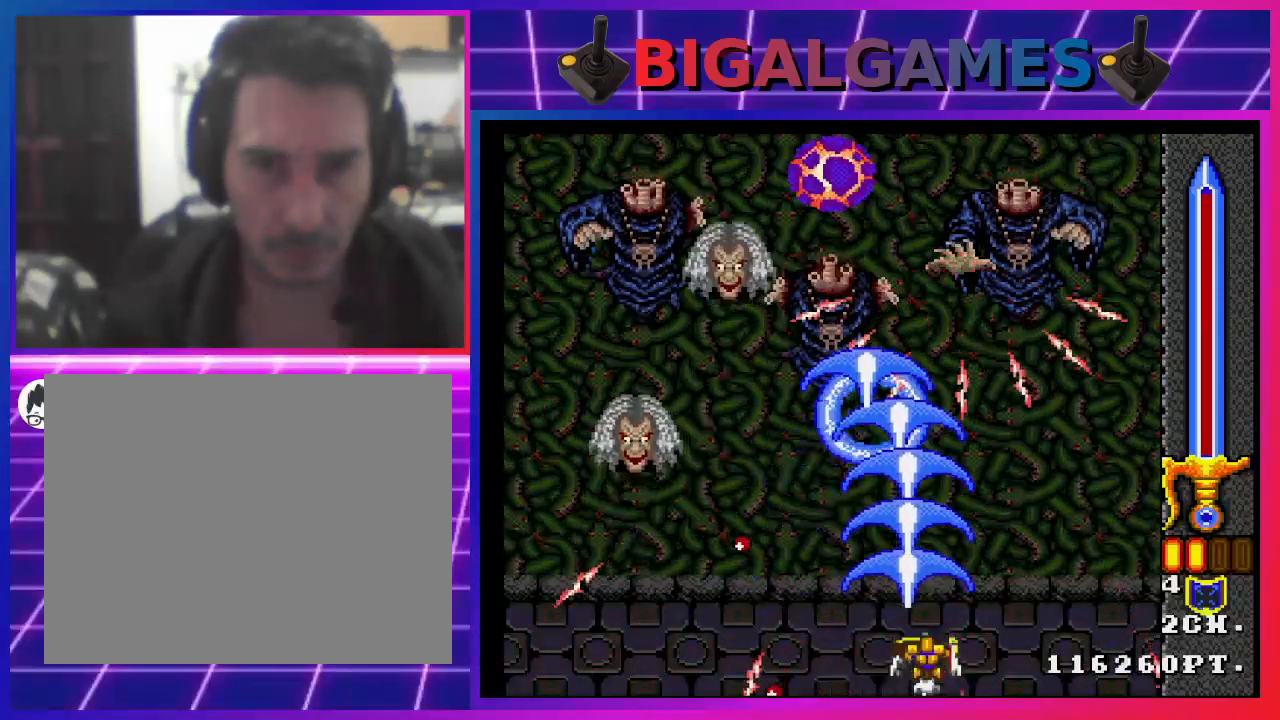
{"buttons": ["CIRCLE"], "left_stick": "center", "right_stick": "center", "events": [[67, "DPAD_LEFT", "down"], [133, "DPAD_LEFT", "up"], [367, "DPAD_UP", "down"], [500, "DPAD_UP", "up"]]}
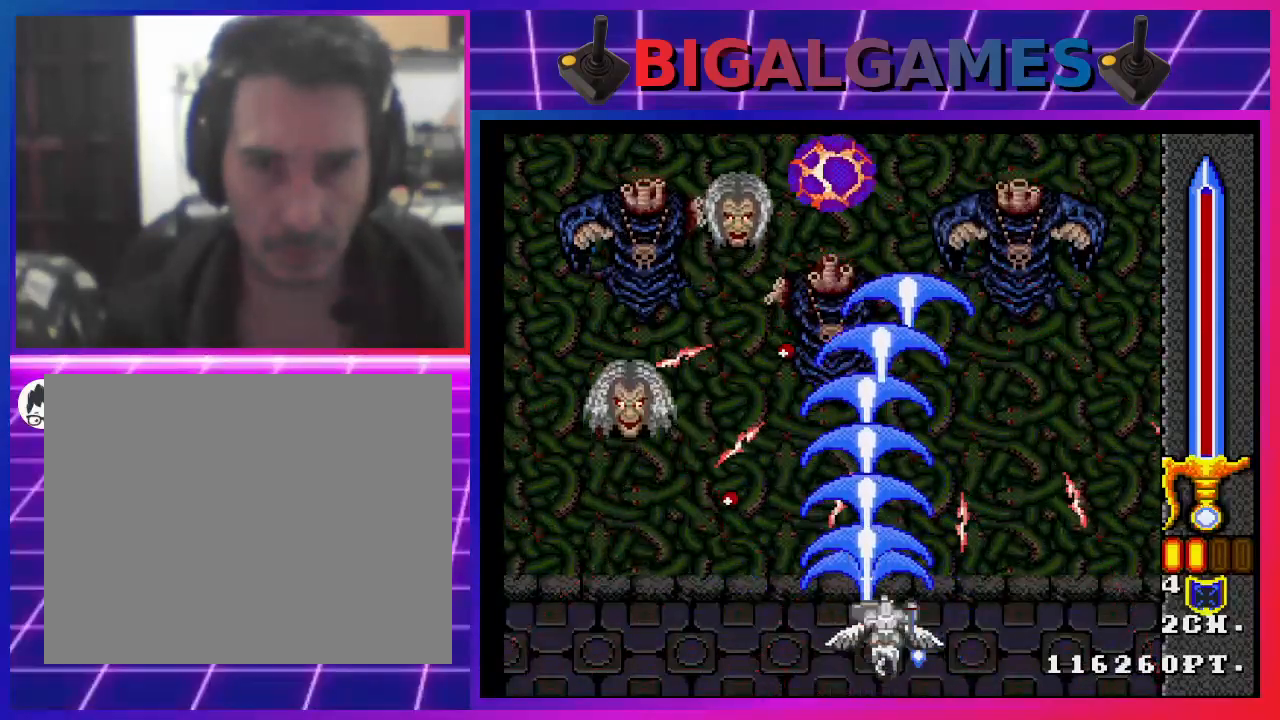
{"buttons": ["CIRCLE"], "left_stick": "center", "right_stick": "center", "events": [[200, "DPAD_UP", "down"], [333, "DPAD_UP", "up"]]}
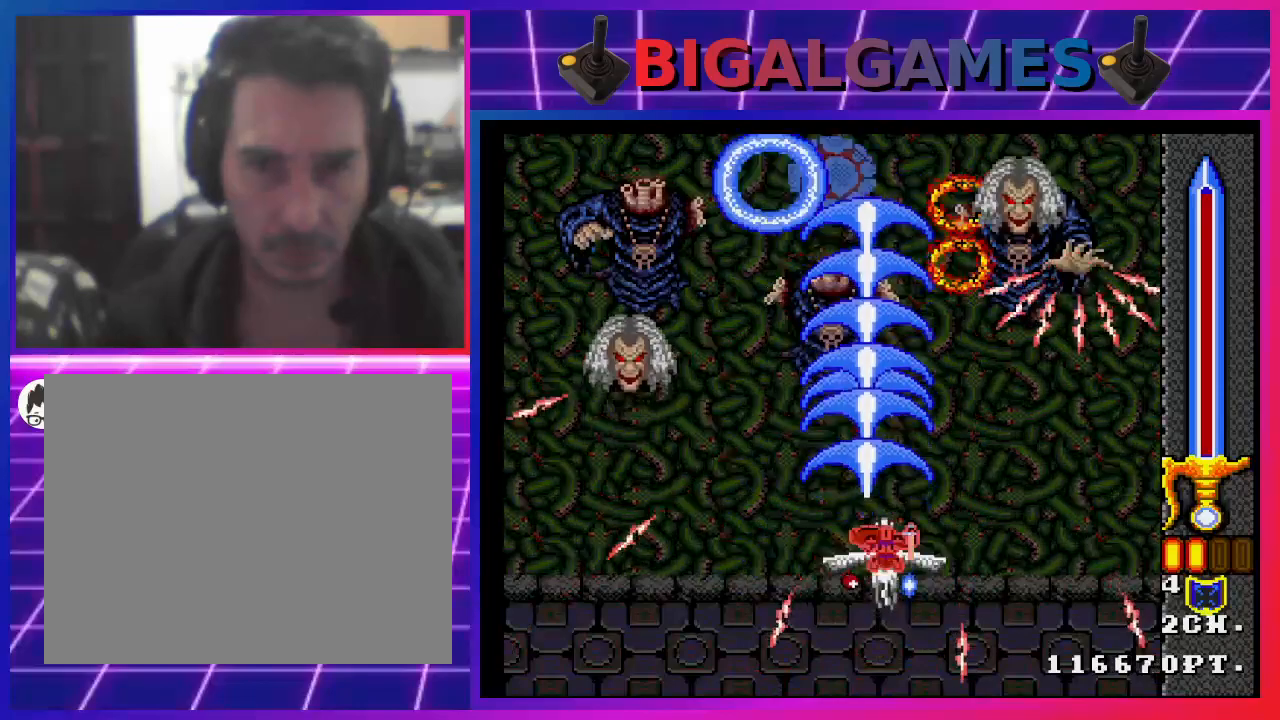
{"buttons": ["CIRCLE"], "left_stick": "center", "right_stick": "center", "events": [[67, "DPAD_RIGHT", "down"], [367, "DPAD_RIGHT", "up"]]}
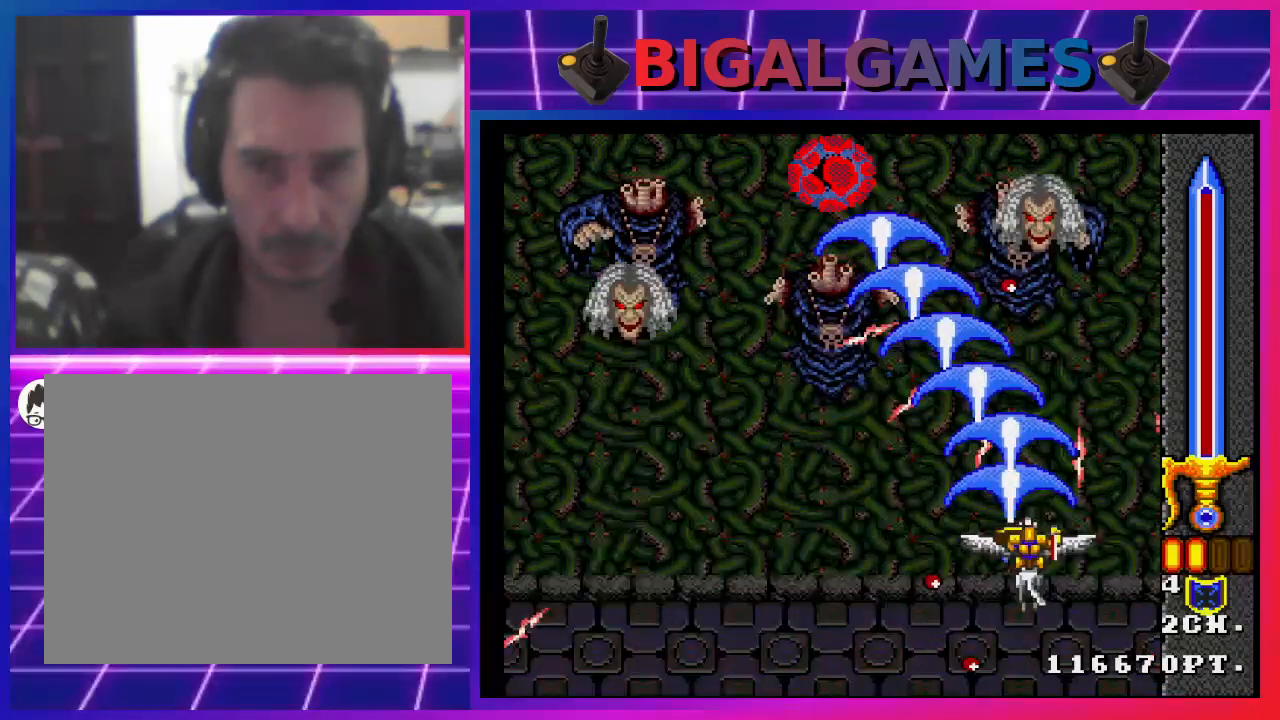
{"buttons": ["CIRCLE"], "left_stick": "center", "right_stick": "center", "events": []}
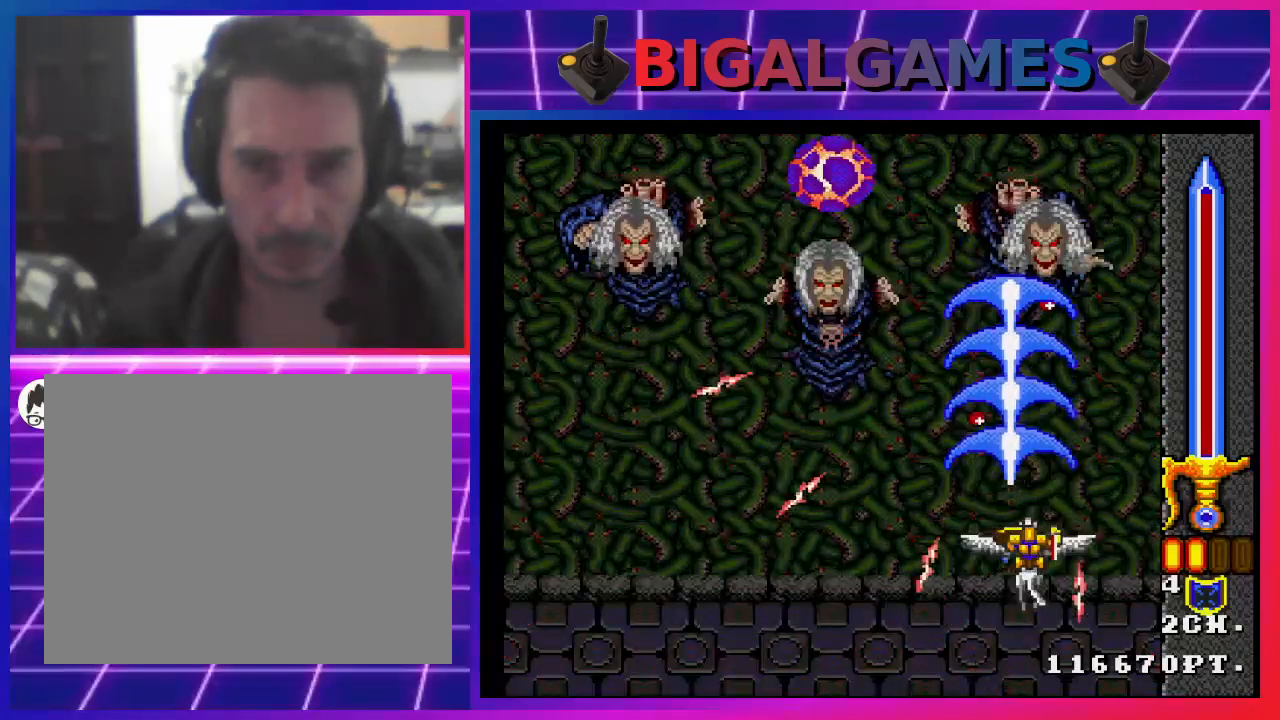
{"buttons": ["CIRCLE", "DPAD_LEFT"], "left_stick": "center", "right_stick": "center", "events": [[167, "DPAD_LEFT", "down"], [300, "DPAD_LEFT", "up"], [367, "DPAD_LEFT", "down"]]}
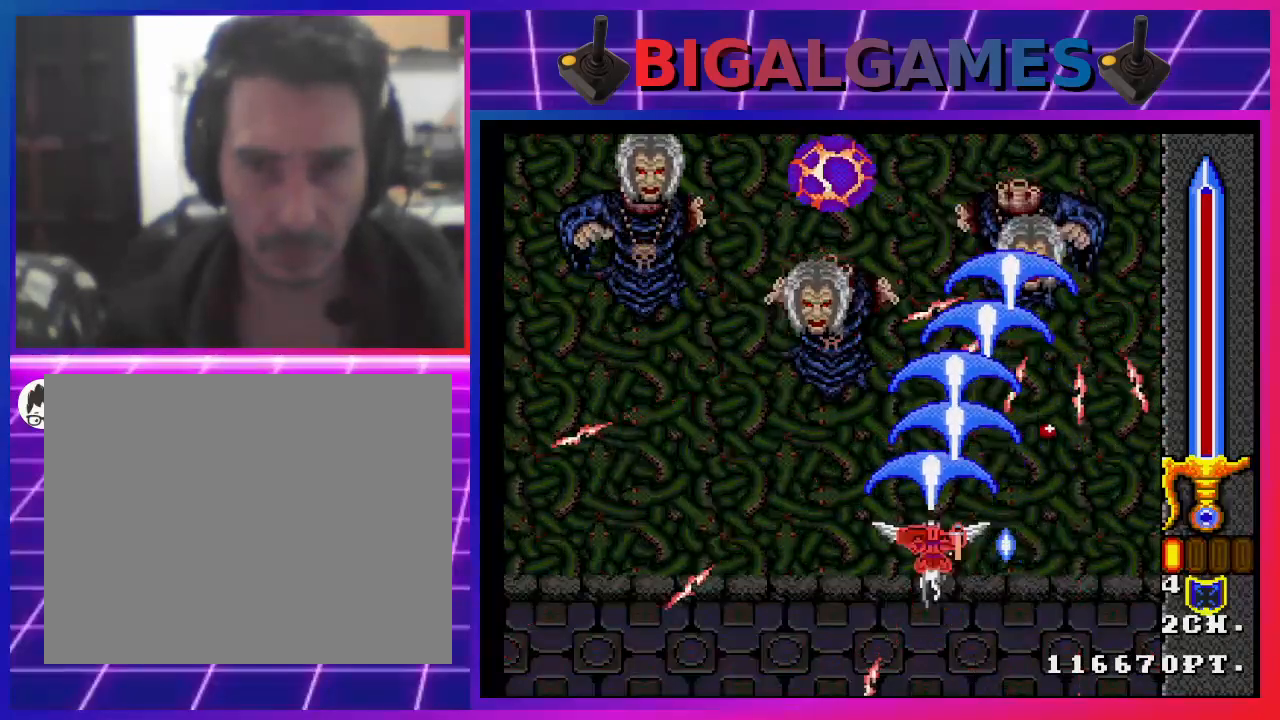
{"buttons": ["CIRCLE", "DPAD_DOWN"], "left_stick": "center", "right_stick": "center", "events": [[200, "DPAD_LEFT", "up"], [500, "DPAD_DOWN", "down"]]}
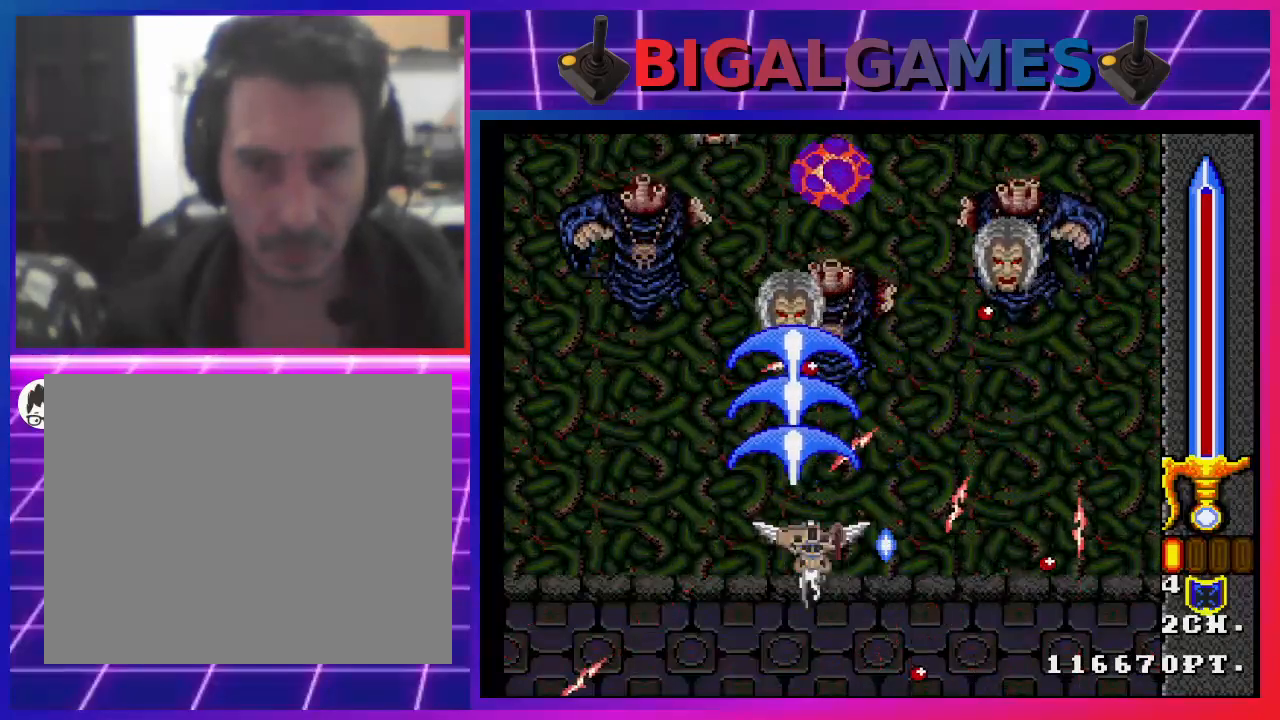
{"buttons": ["CIRCLE"], "left_stick": "center", "right_stick": "center", "events": [[133, "DPAD_DOWN", "up"], [167, "CROSS", "down"], [300, "CROSS", "up"]]}
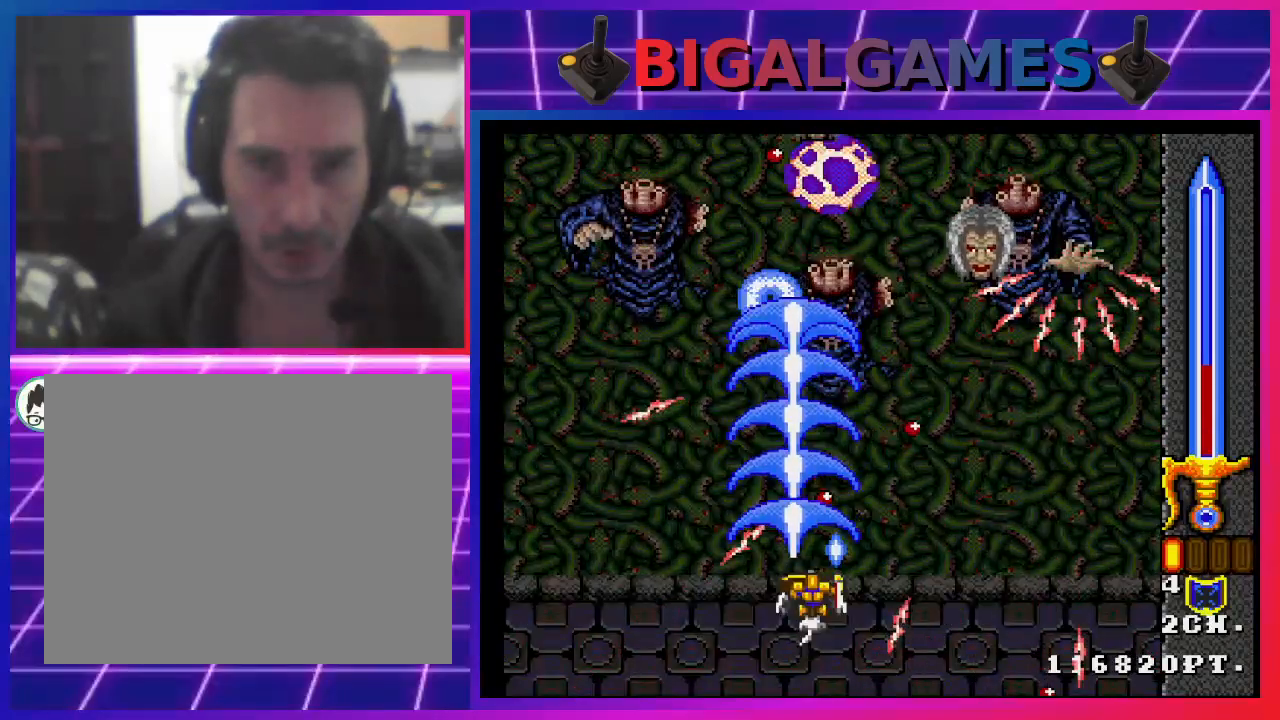
{"buttons": ["CIRCLE", "DPAD_LEFT"], "left_stick": "center", "right_stick": "center", "events": [[367, "DPAD_LEFT", "down"]]}
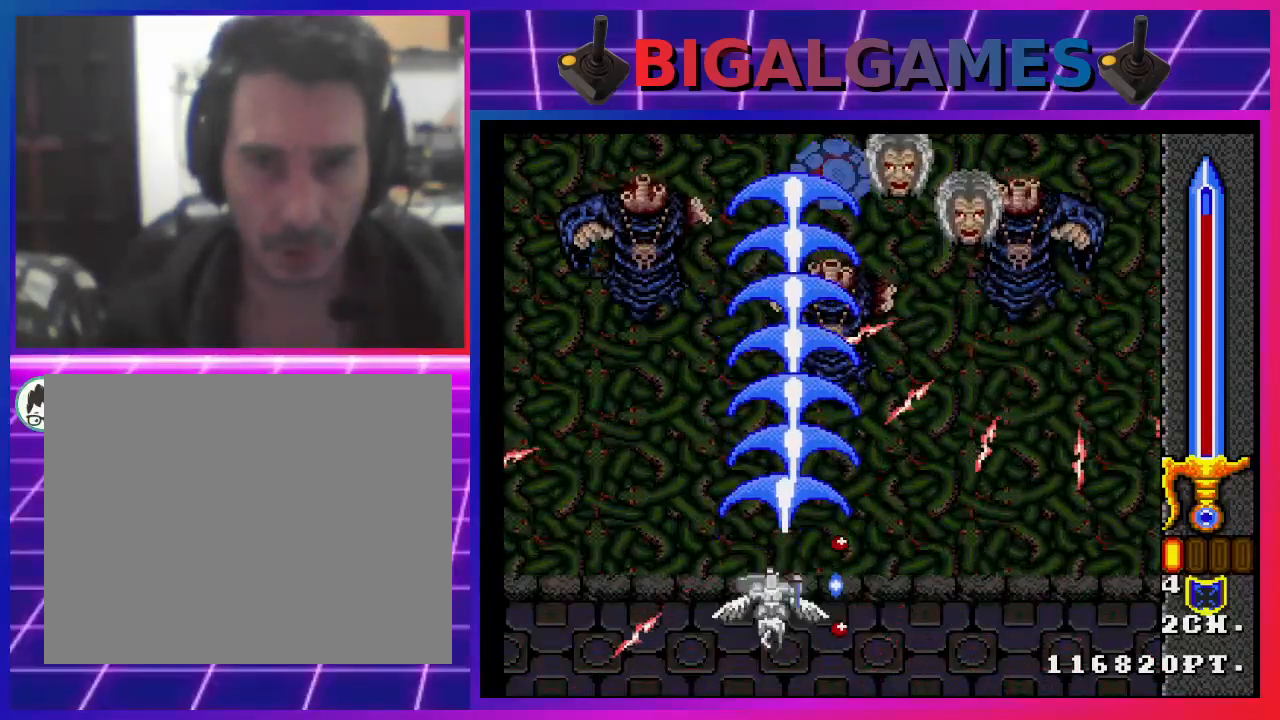
{"buttons": ["CIRCLE"], "left_stick": "center", "right_stick": "center", "events": [[67, "DPAD_LEFT", "up"]]}
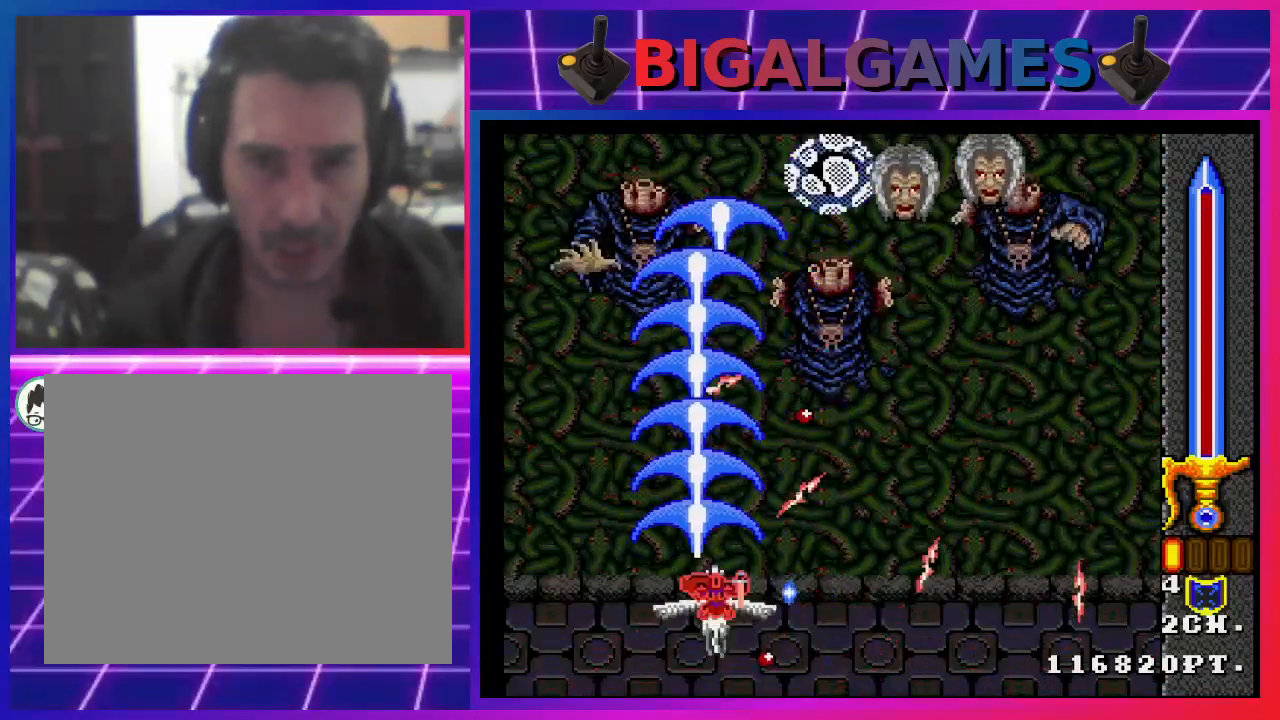
{"buttons": ["CIRCLE"], "left_stick": "center", "right_stick": "center", "events": [[167, "DPAD_RIGHT", "down"], [300, "DPAD_DOWN", "down"], [333, "DPAD_DOWN", "up"], [333, "DPAD_RIGHT", "up"]]}
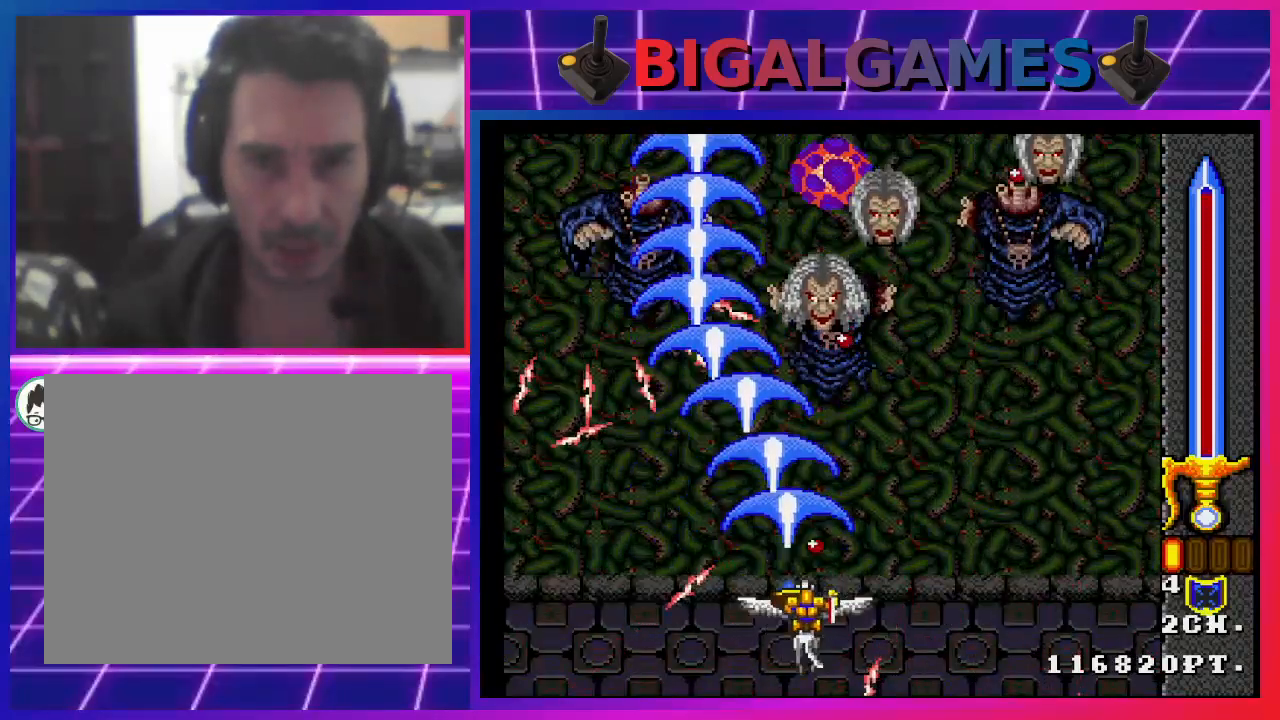
{"buttons": ["CIRCLE", "DPAD_RIGHT"], "left_stick": "center", "right_stick": "center", "events": [[67, "DPAD_RIGHT", "down"], [133, "DPAD_DOWN", "down"], [167, "DPAD_DOWN", "up"], [200, "DPAD_RIGHT", "up"], [300, "DPAD_RIGHT", "down"]]}